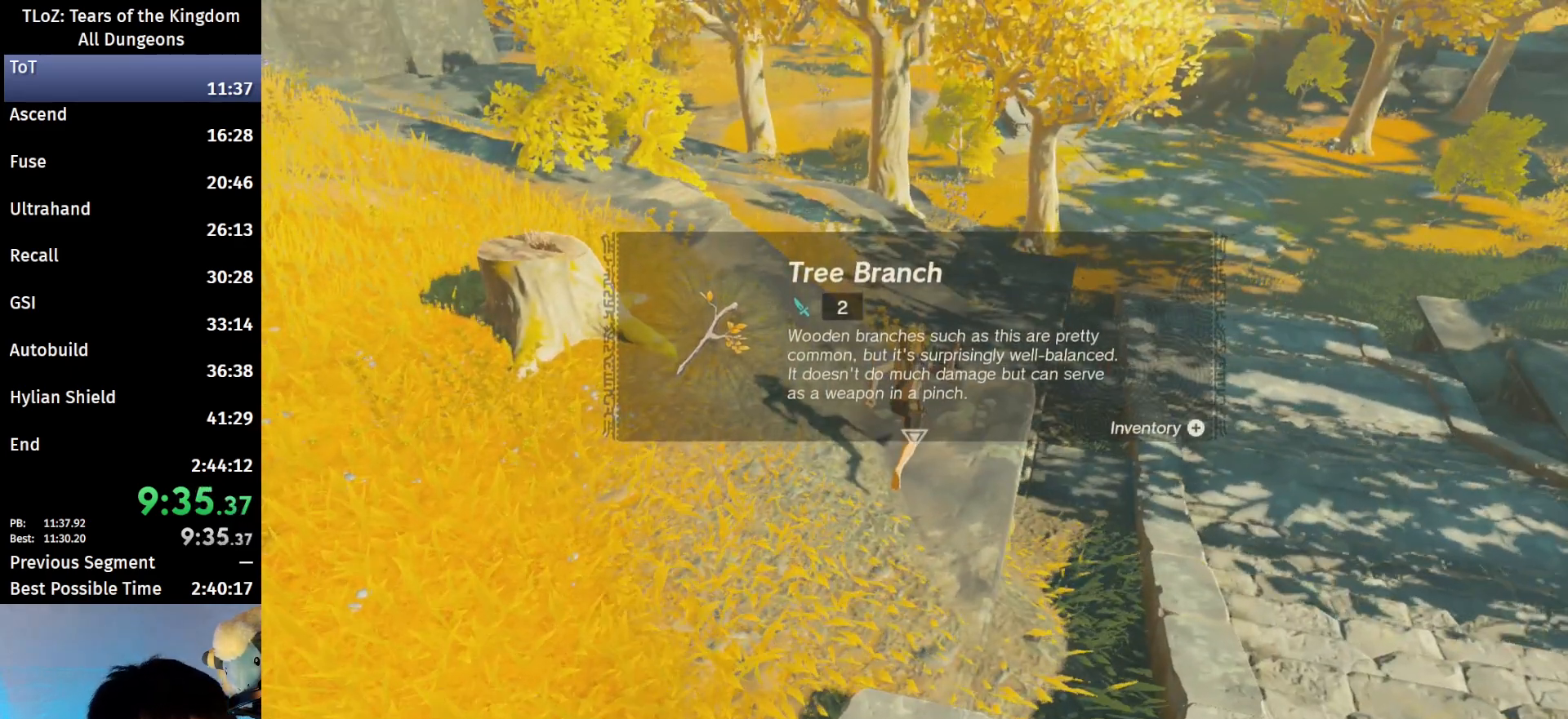
Gameplay with a controller (Nintendo layout); each line is a JSON object with the inputs held at the frame after it. "events" lists button and stick changes between this image and that frame as [ms after this image, input, new state], when the widget could be followed in between. Not read: L3 R3.
{"buttons": ["B"], "left_stick": "up", "right_stick": "center", "events": [[33, "B", "down"], [67, "B", "up"], [133, "B", "down"], [200, "B", "up"], [300, "B", "down"], [367, "B", "up"], [433, "B", "down"]]}
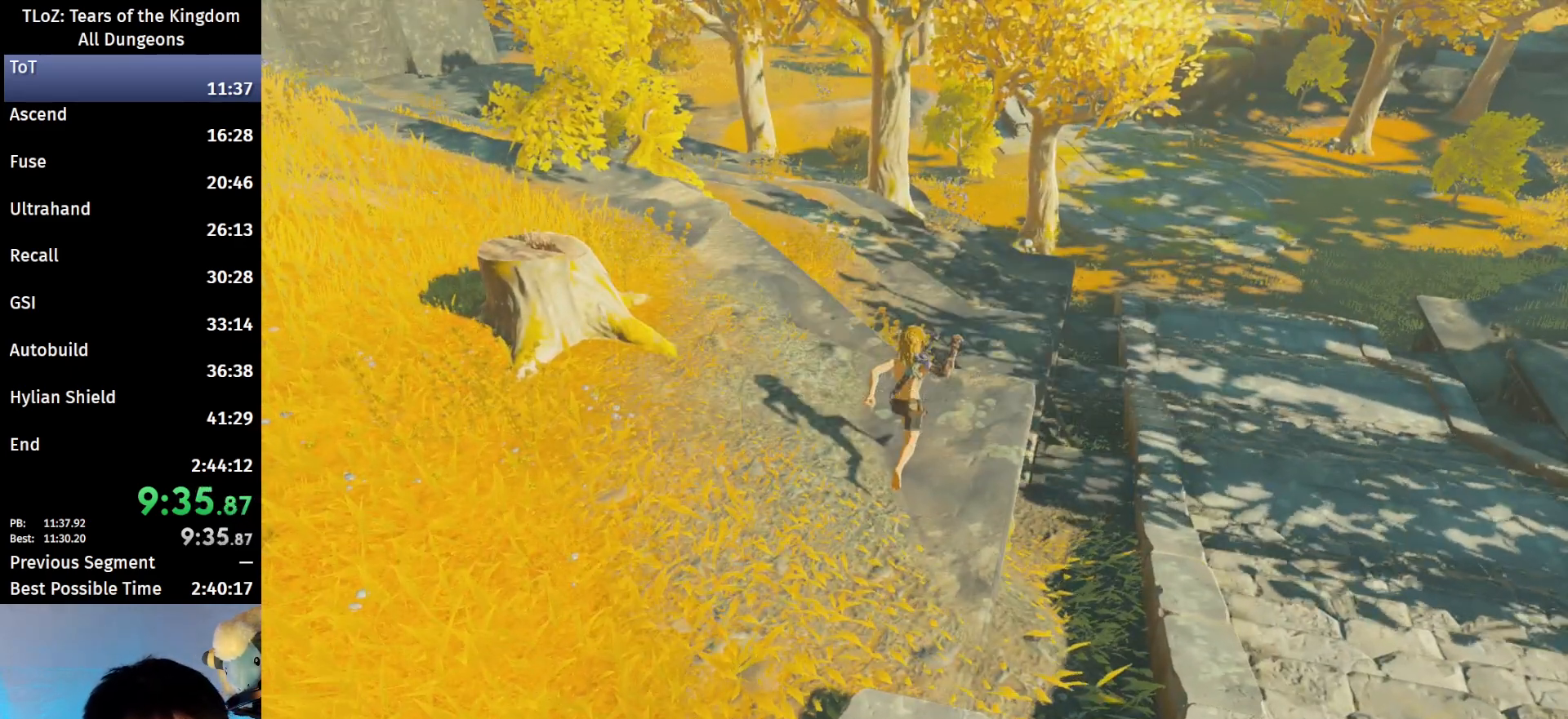
{"buttons": ["B"], "left_stick": "up", "right_stick": "center", "events": [[33, "B", "up"], [100, "B", "down"], [433, "B", "up"], [500, "B", "down"]]}
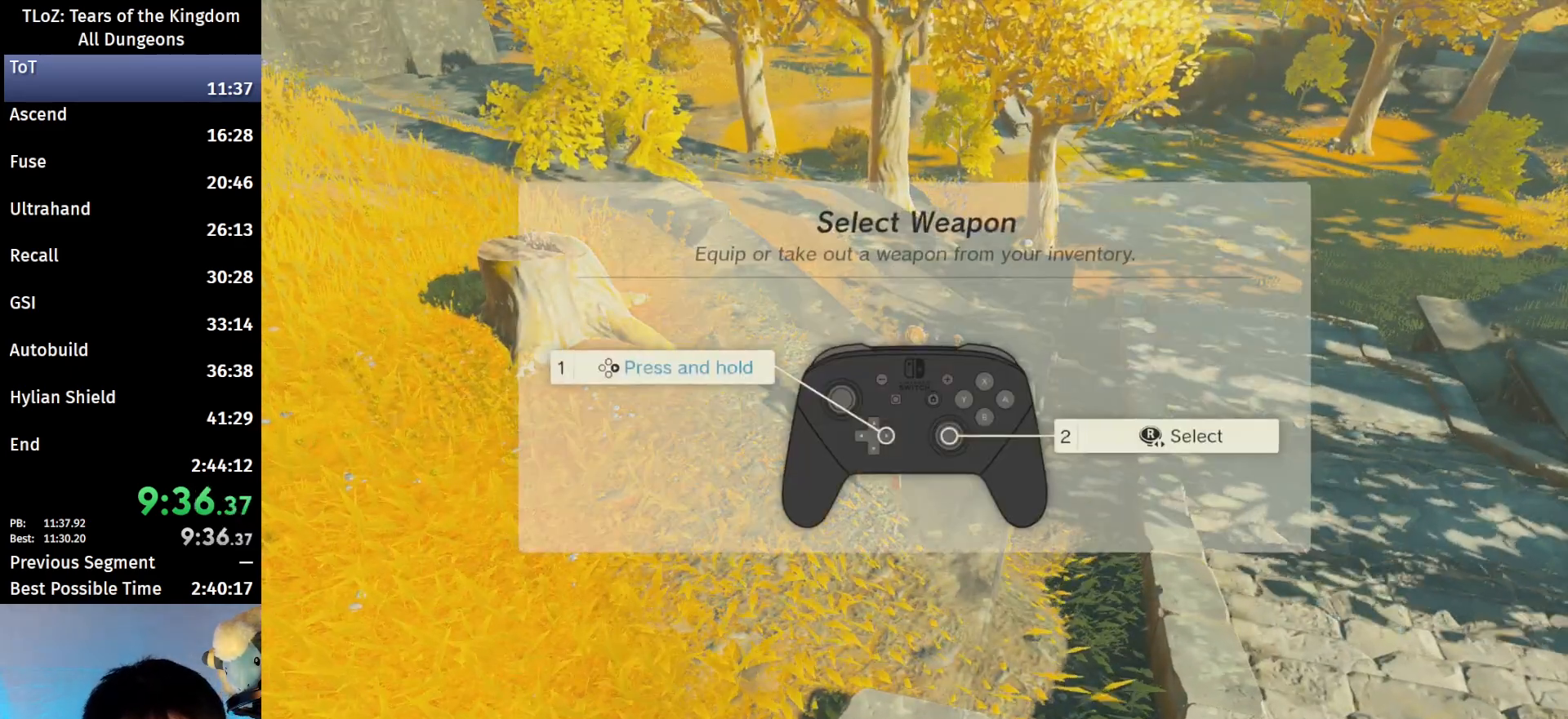
{"buttons": ["B"], "left_stick": "up", "right_stick": "center", "events": [[67, "B", "up"], [167, "B", "down"], [233, "B", "up"], [333, "B", "down"], [367, "B", "up"], [467, "B", "down"]]}
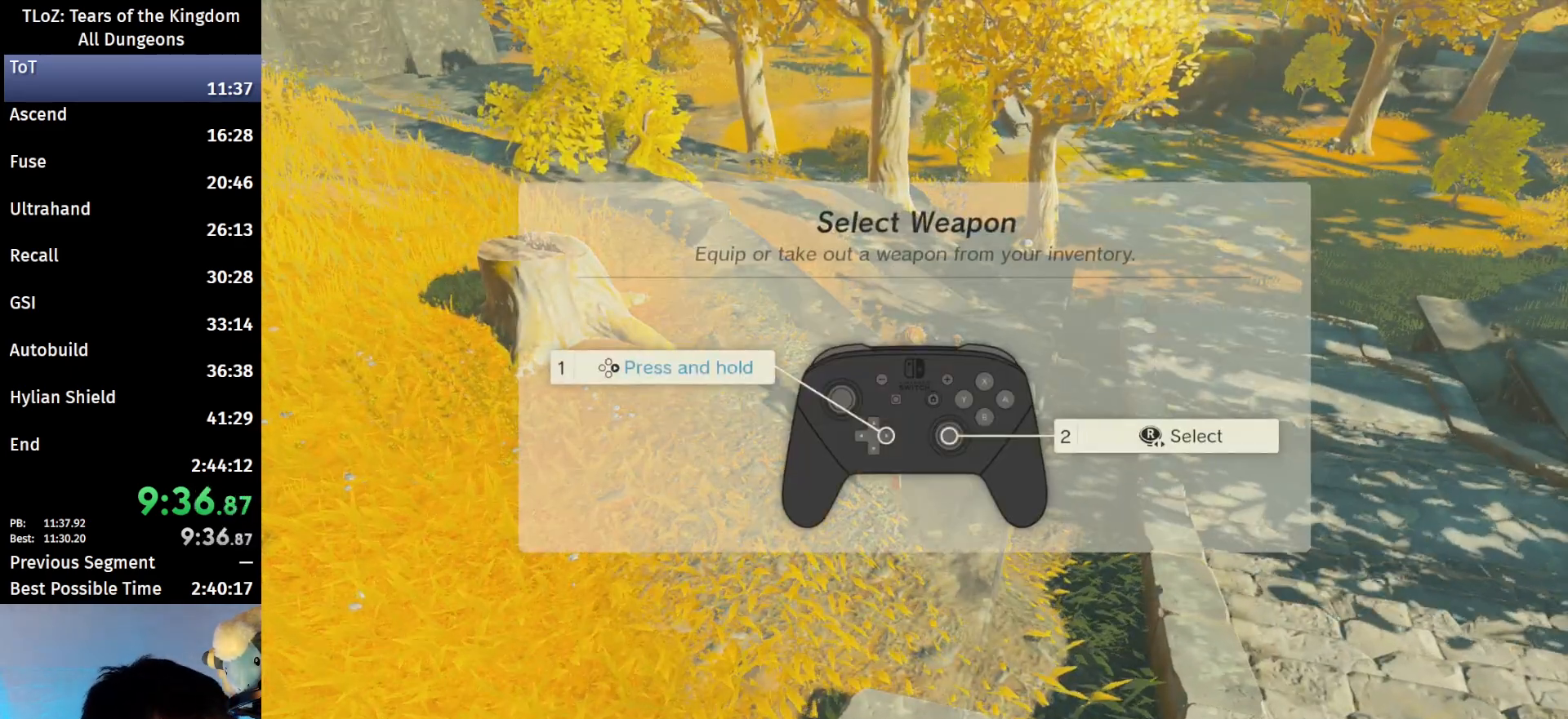
{"buttons": ["B"], "left_stick": "up", "right_stick": "center", "events": [[67, "B", "up"], [133, "B", "down"], [233, "B", "up"], [333, "B", "down"], [367, "B", "up"], [467, "B", "down"]]}
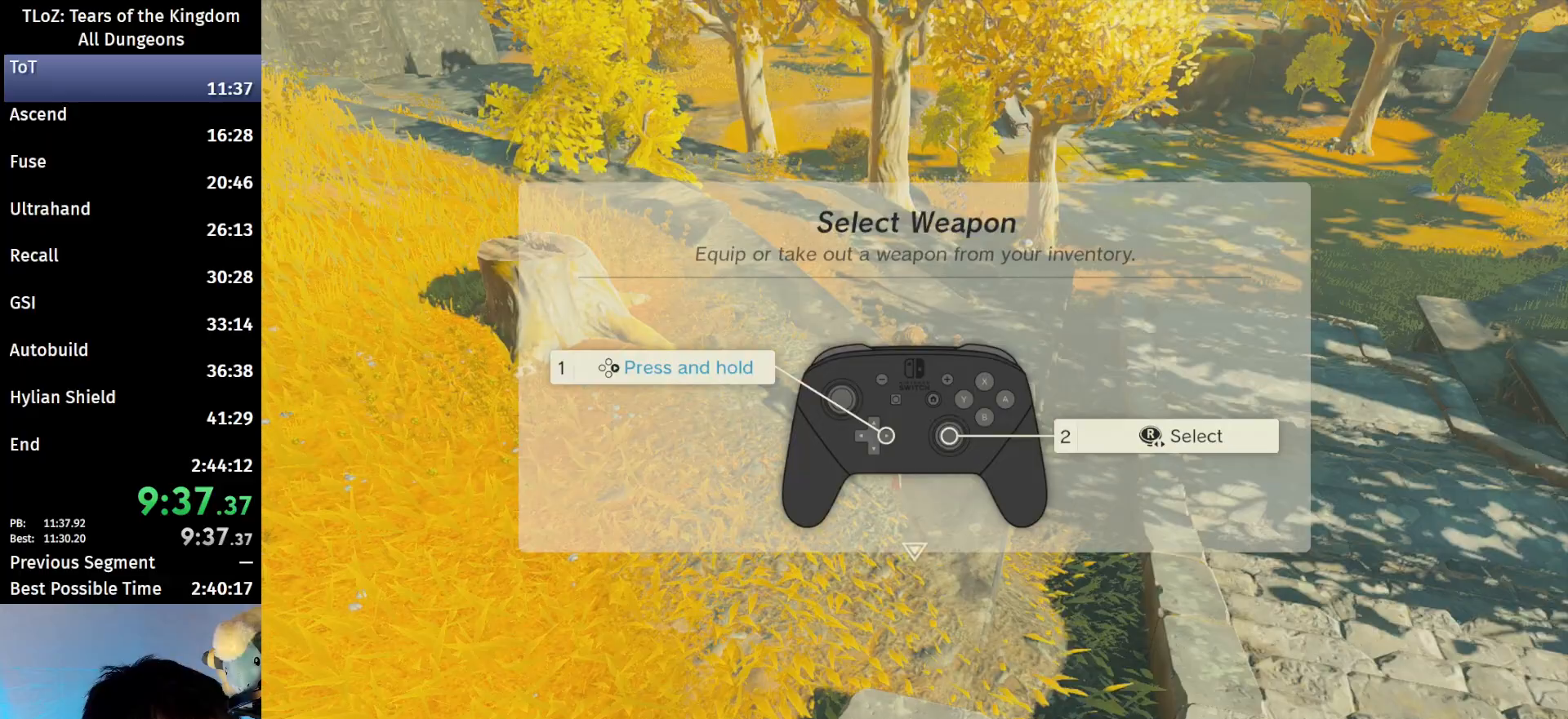
{"buttons": ["B"], "left_stick": "up", "right_stick": "center", "events": [[33, "B", "up"], [133, "B", "down"], [167, "B", "up"], [233, "B", "down"], [333, "B", "up"], [400, "B", "down"]]}
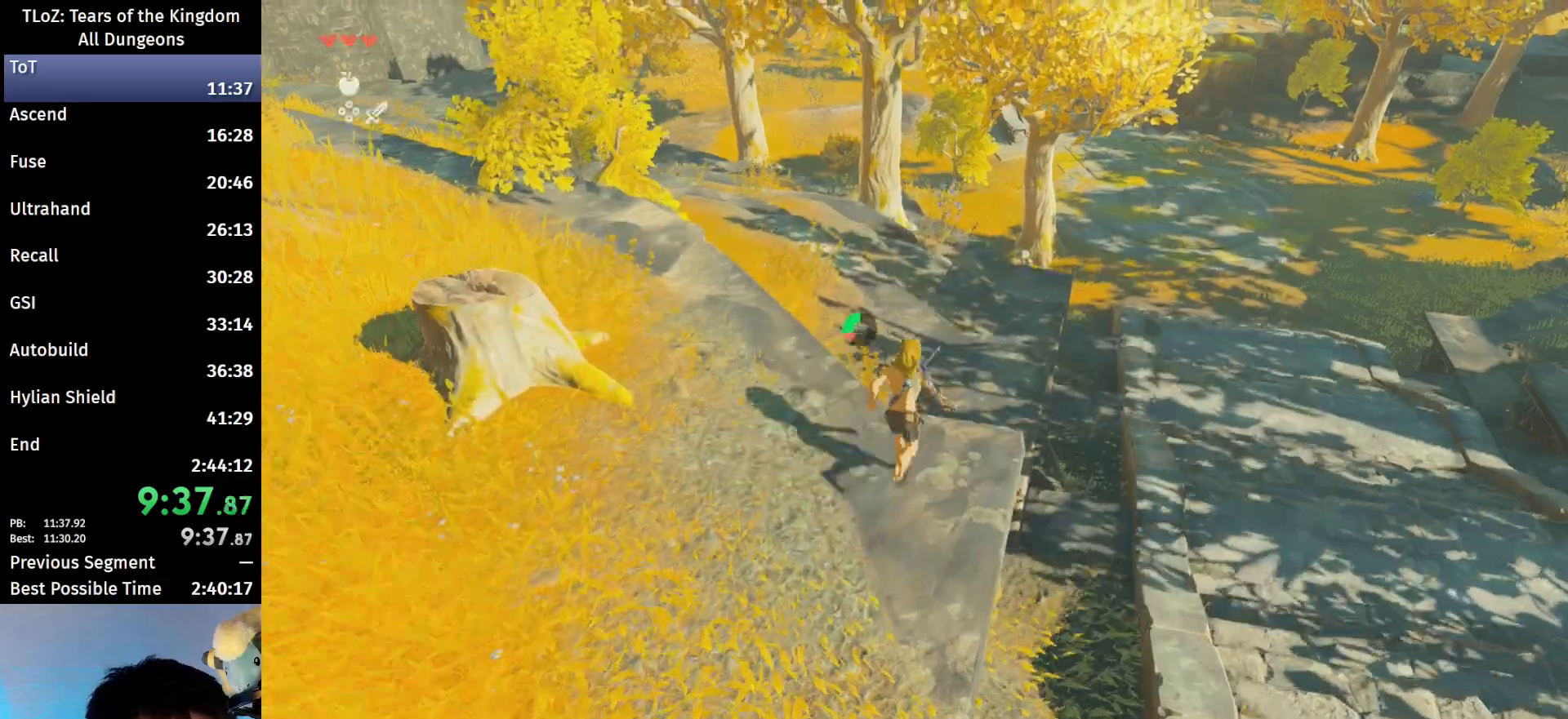
{"buttons": [], "left_stick": "up", "right_stick": "center", "events": [[400, "B", "up"]]}
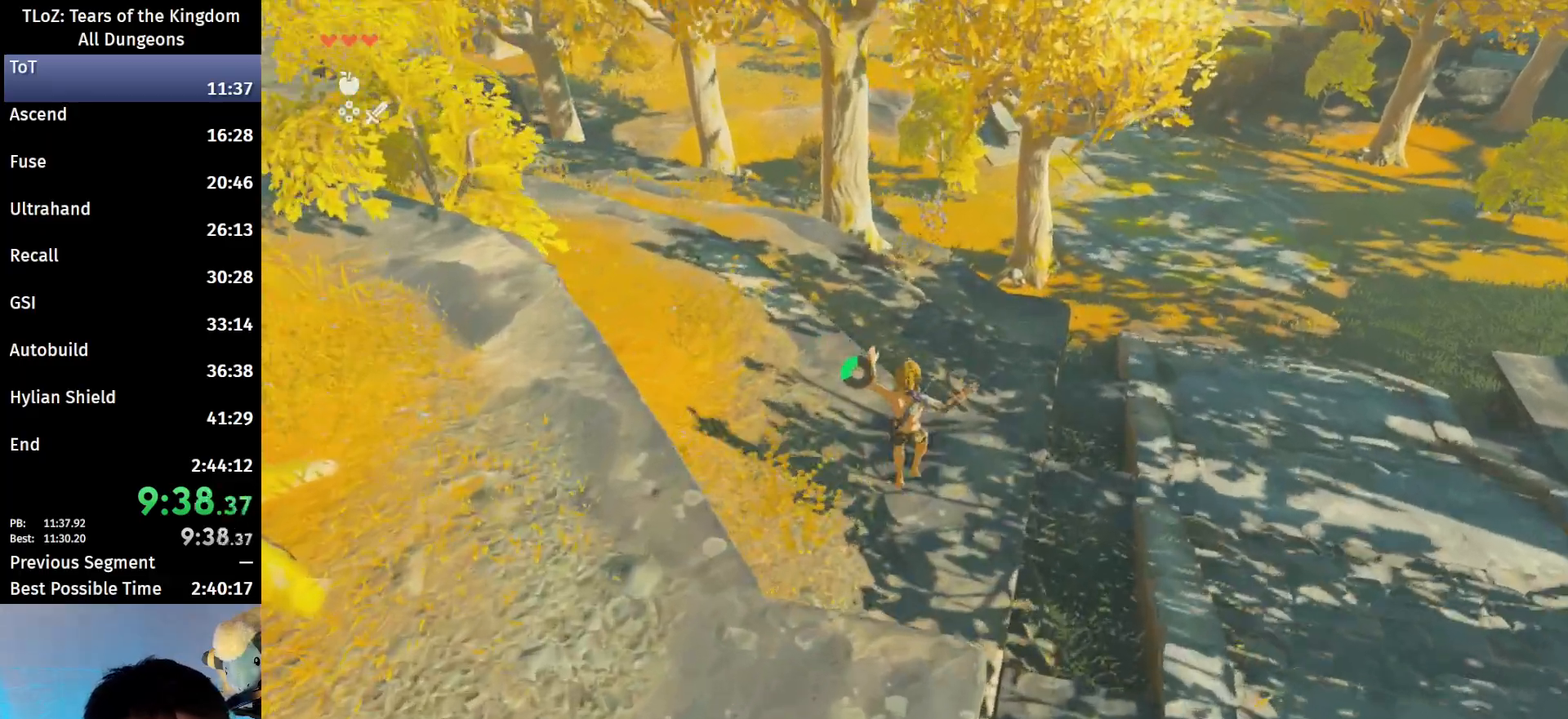
{"buttons": [], "left_stick": "up", "right_stick": "center", "events": []}
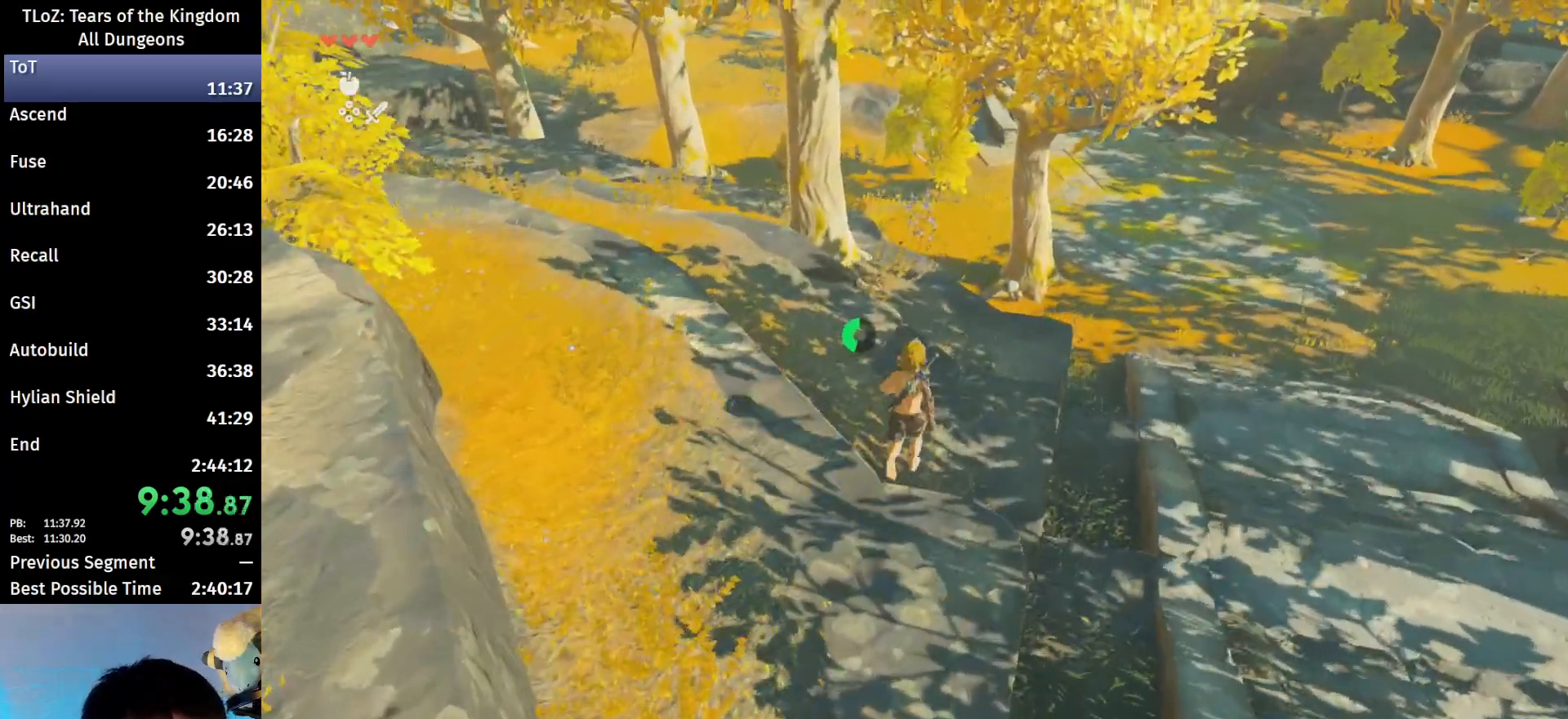
{"buttons": ["B"], "left_stick": "up", "right_stick": "center", "events": [[367, "B", "down"]]}
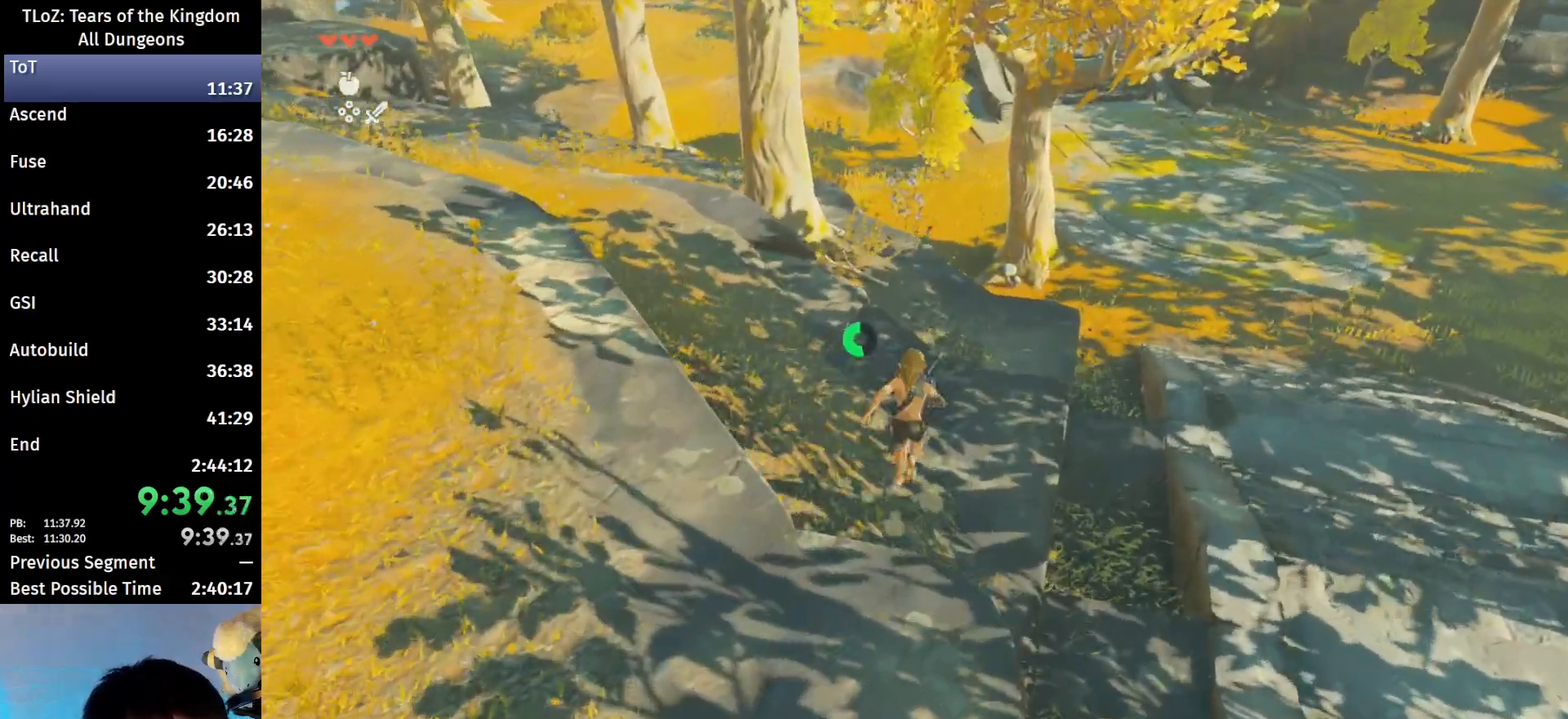
{"buttons": [], "left_stick": "up", "right_stick": "center", "events": [[467, "B", "up"]]}
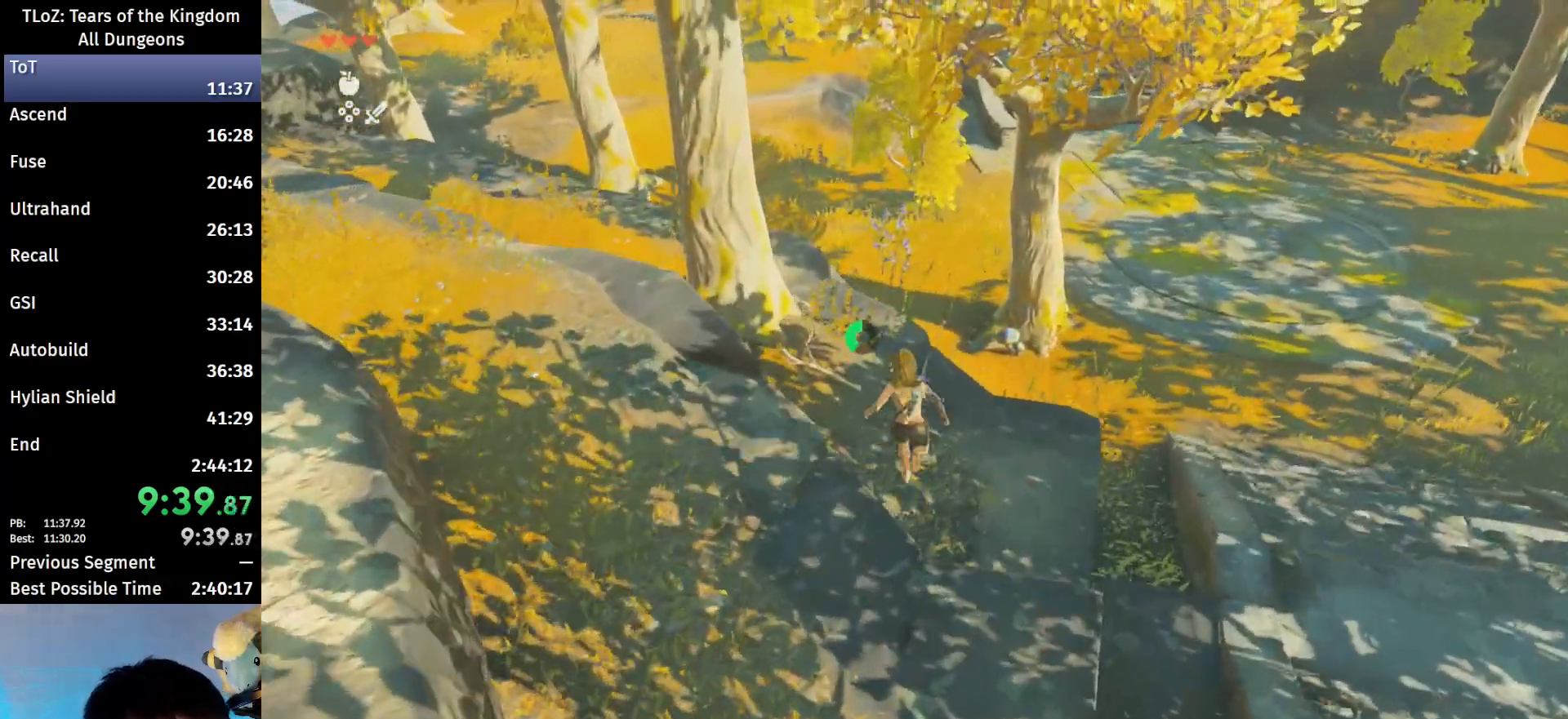
{"buttons": ["A"], "left_stick": "up", "right_stick": "center", "events": [[133, "A", "down"], [233, "A", "up"], [300, "A", "down"], [367, "A", "up"], [433, "A", "down"]]}
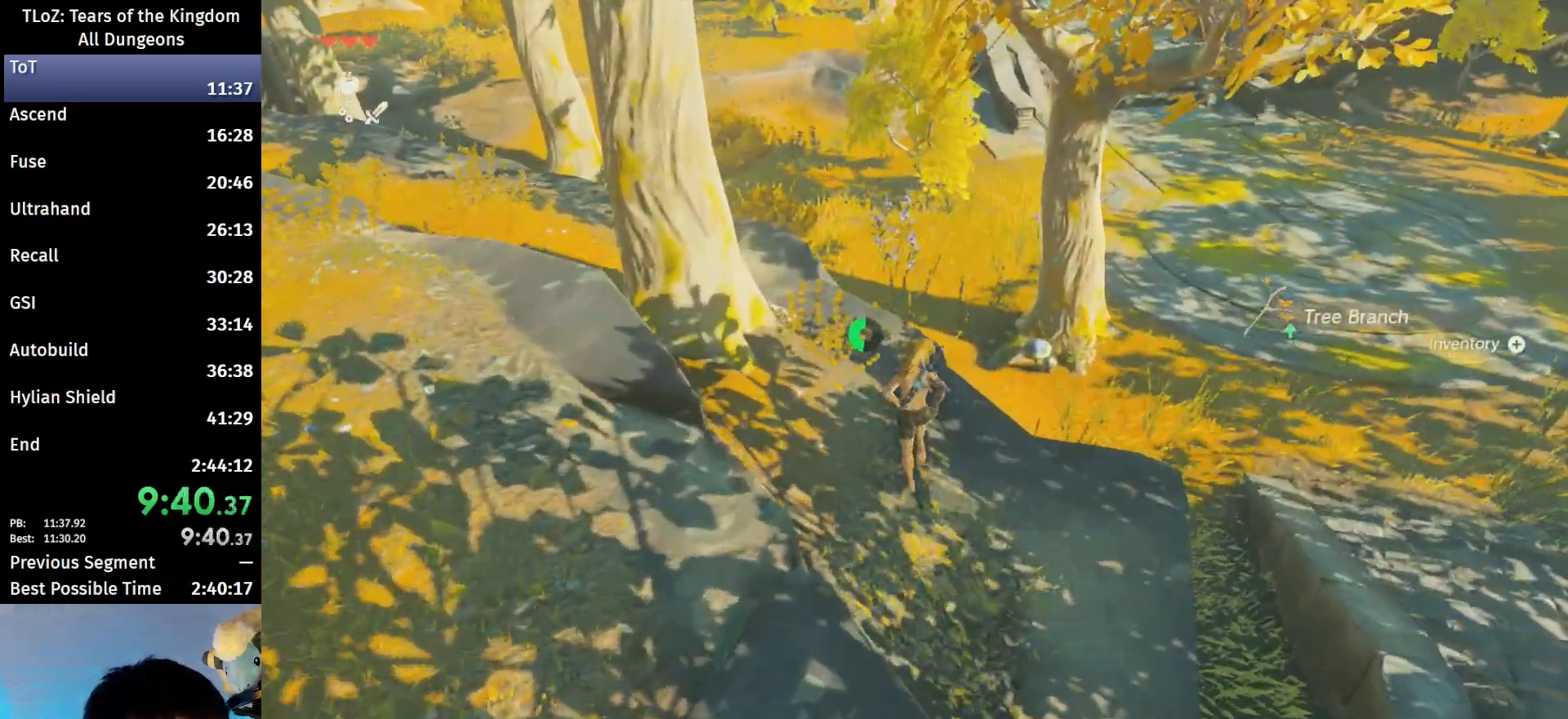
{"buttons": [], "left_stick": "up", "right_stick": "up-right", "events": [[33, "A", "up"], [133, "B", "down"], [267, "B", "up"], [500, "right_stick", "up-right"]]}
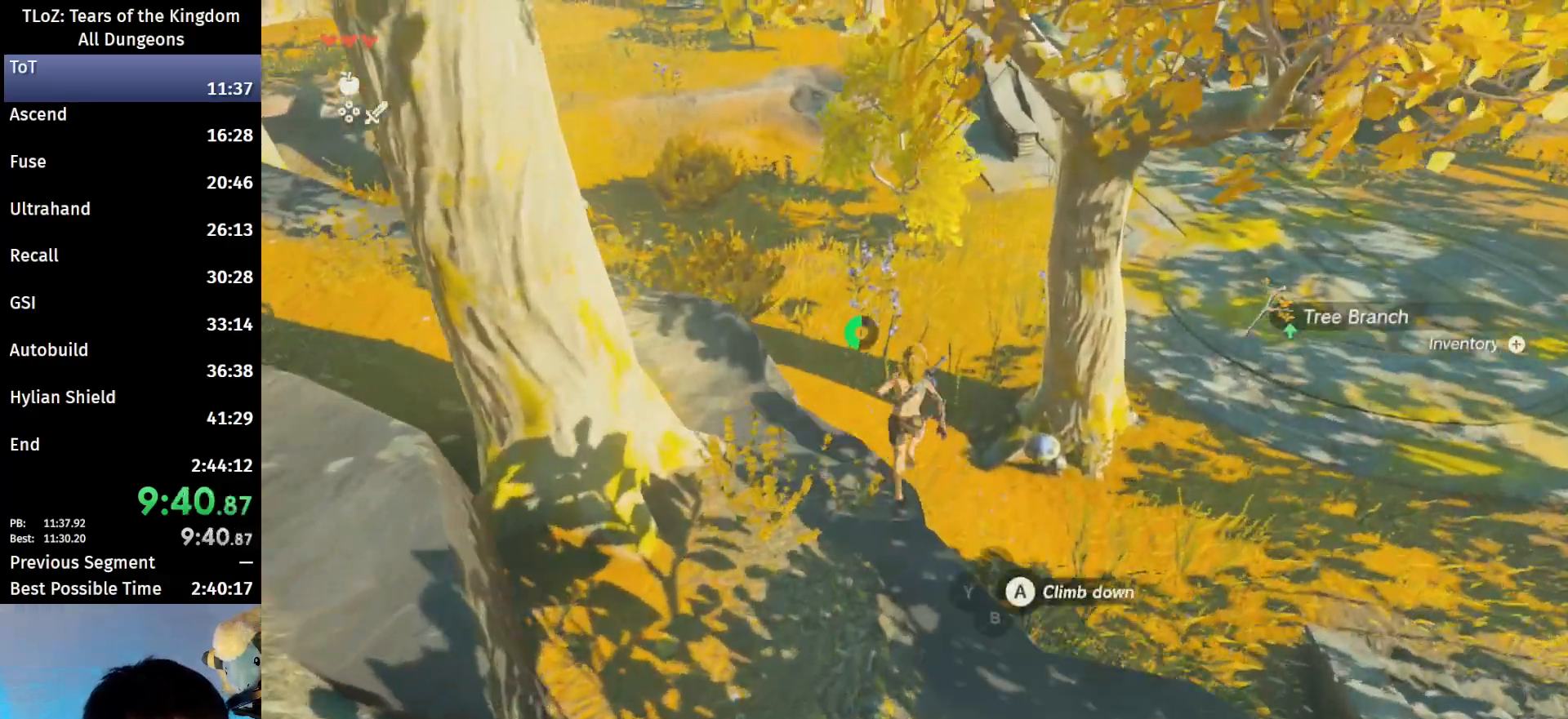
{"buttons": [], "left_stick": "up", "right_stick": "center", "events": [[200, "right_stick", "center"]]}
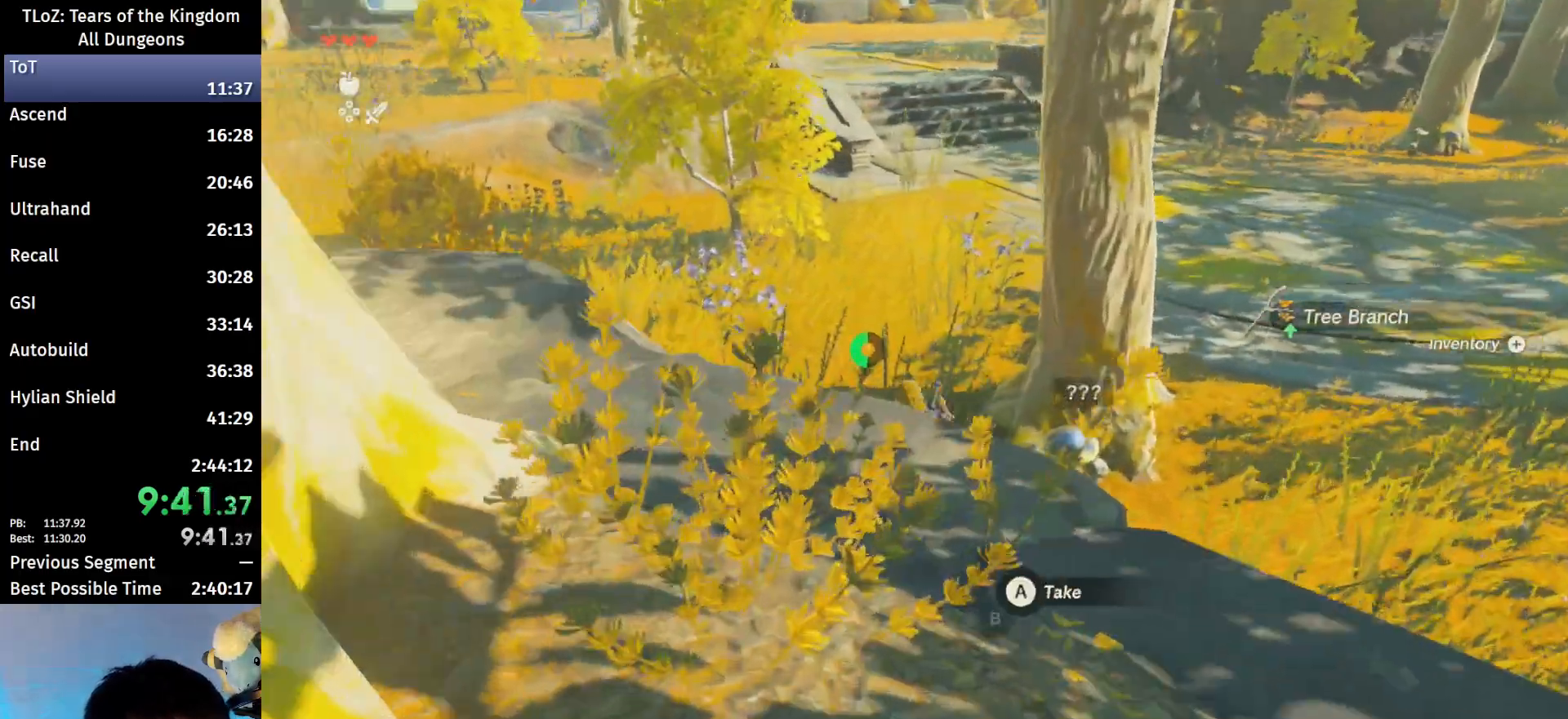
{"buttons": ["B"], "left_stick": "up", "right_stick": "center", "events": [[233, "B", "down"], [233, "R1", "down"], [367, "R1", "up"]]}
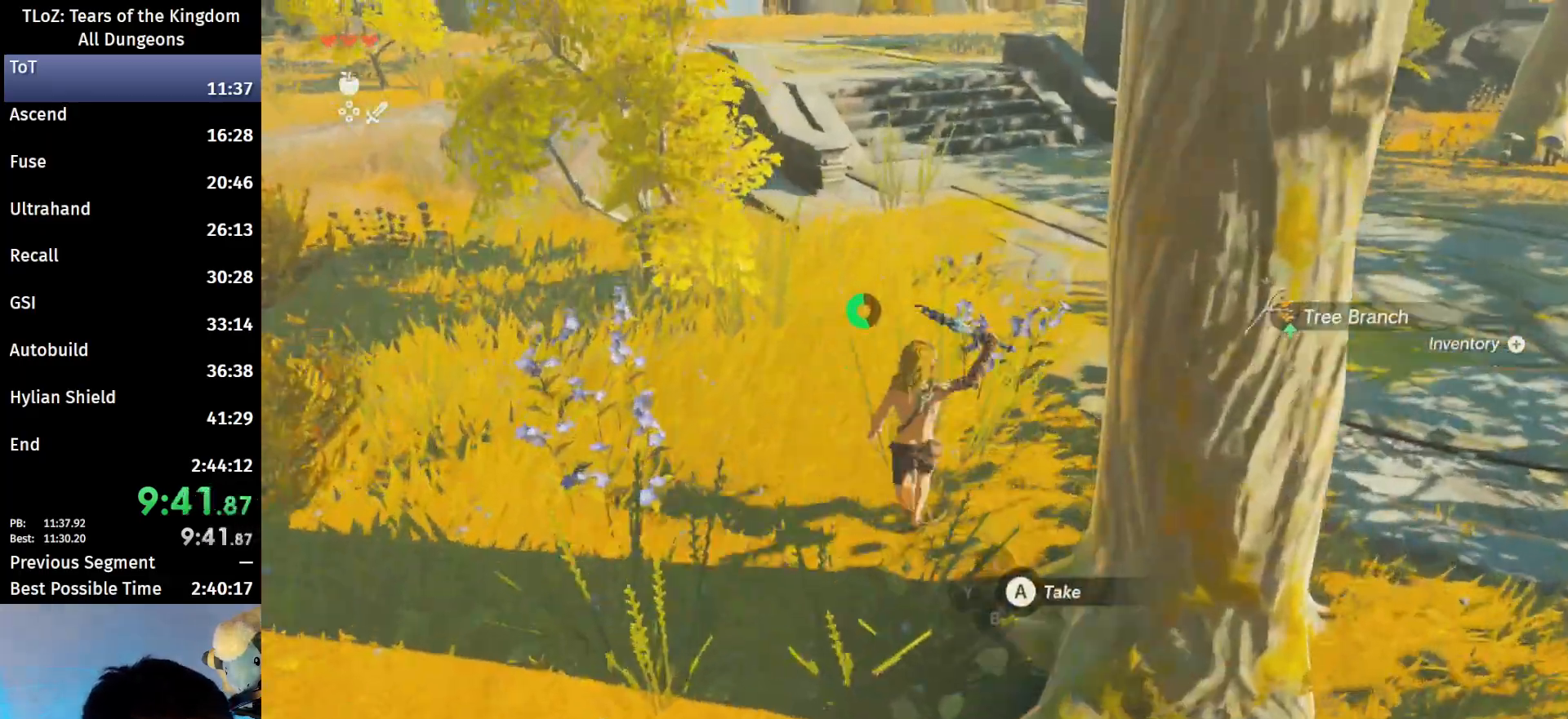
{"buttons": [], "left_stick": "up", "right_stick": "center", "events": [[33, "B", "up"], [367, "B", "down"], [367, "R1", "down"], [467, "B", "up"], [467, "R1", "up"]]}
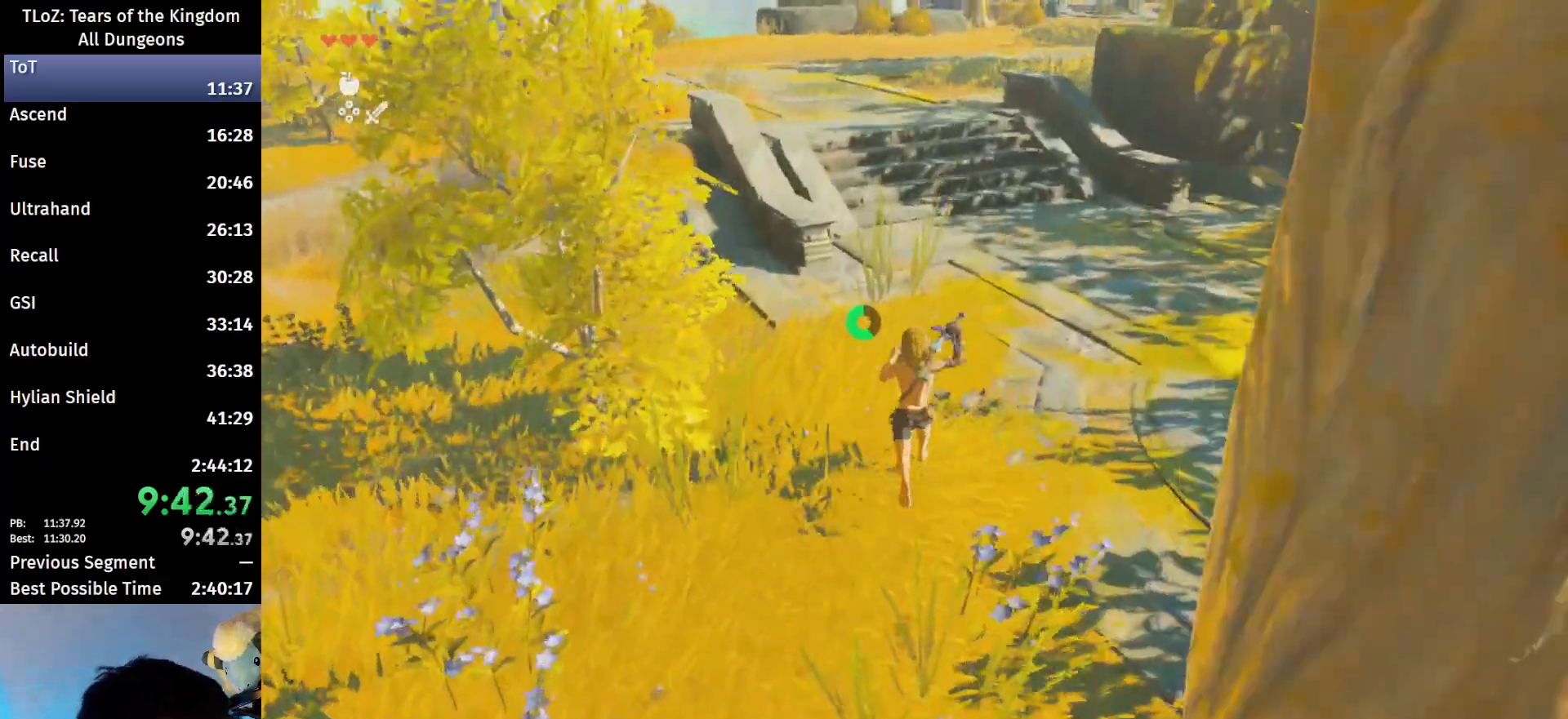
{"buttons": ["B", "R1"], "left_stick": "up", "right_stick": "center", "events": [[33, "B", "down"], [167, "B", "up"], [500, "B", "down"], [500, "R1", "down"]]}
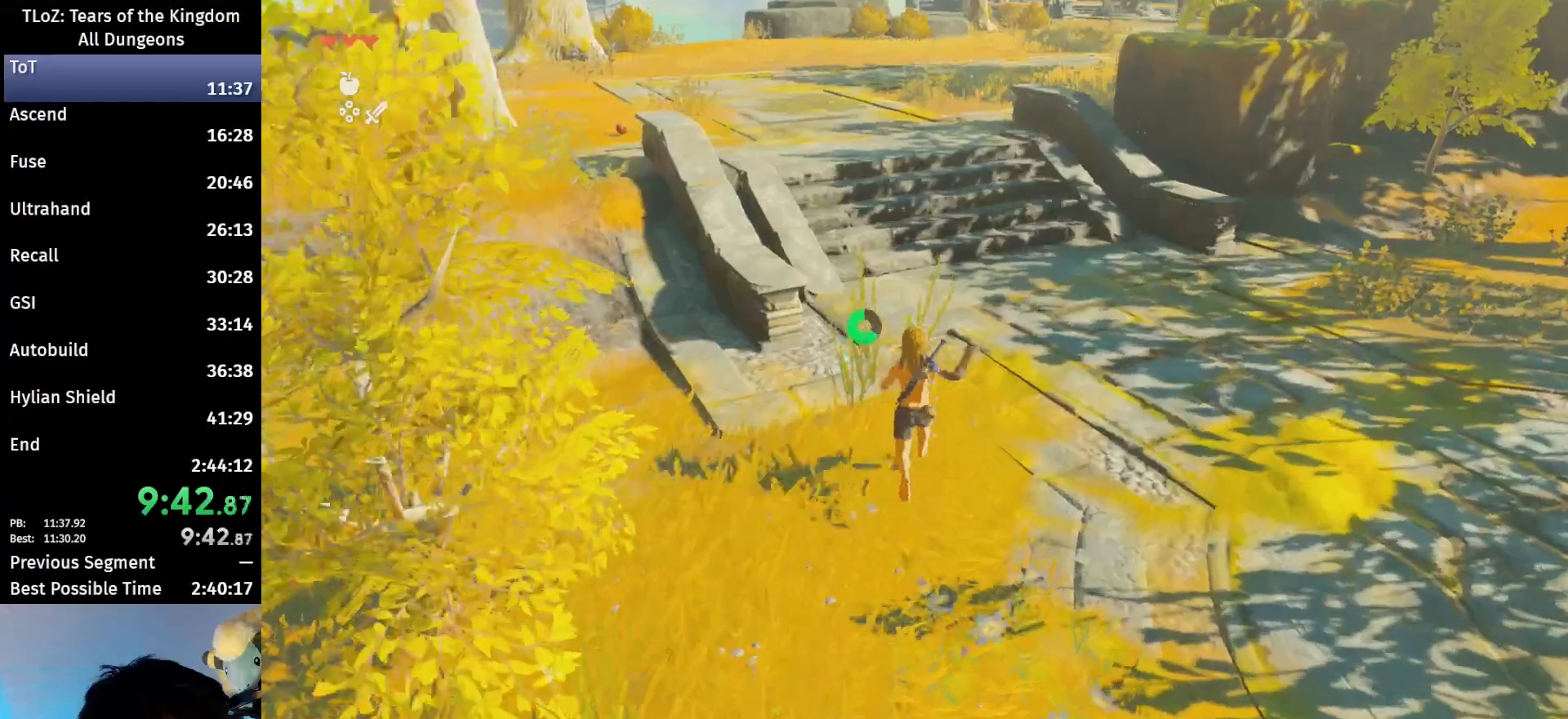
{"buttons": [], "left_stick": "up", "right_stick": "center", "events": [[100, "B", "up"], [100, "R1", "up"], [167, "B", "down"], [267, "B", "up"]]}
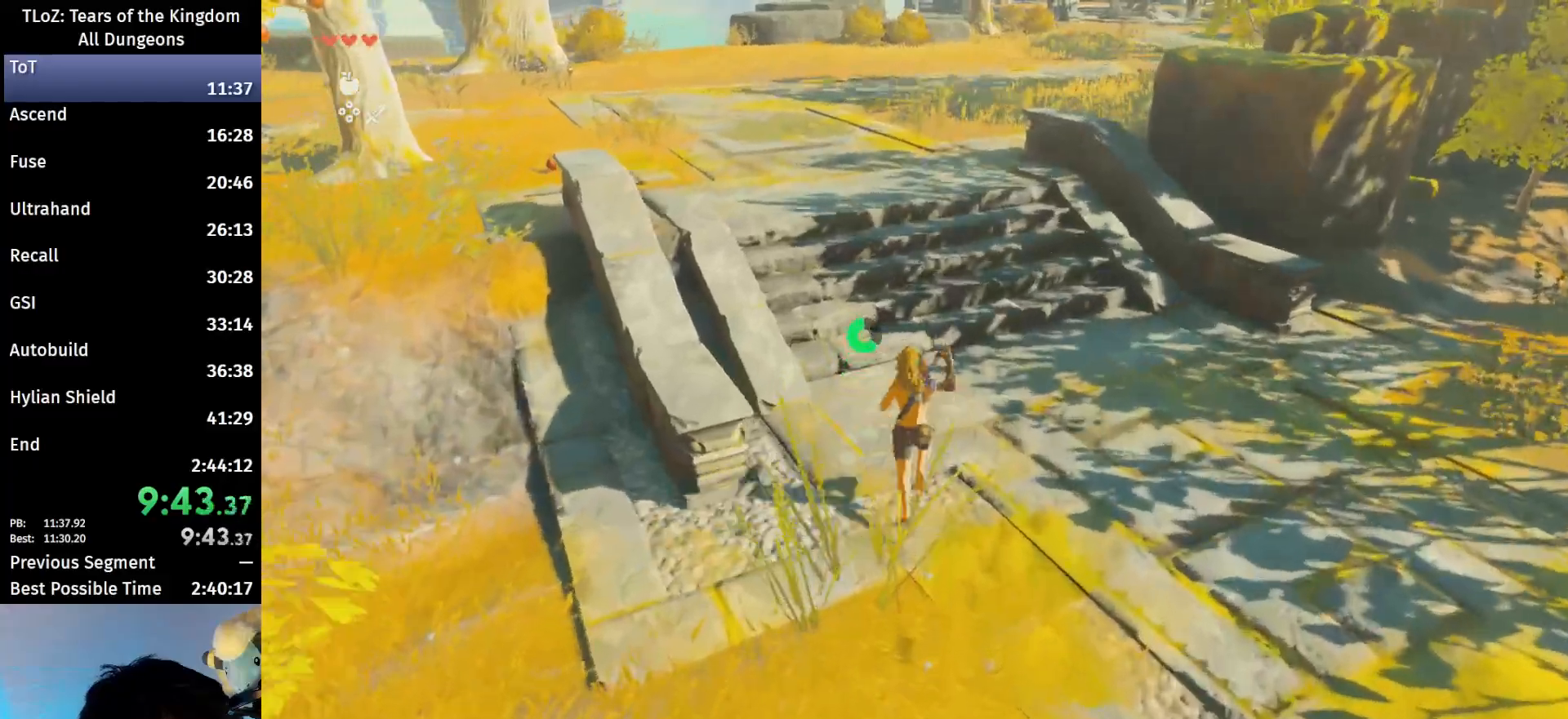
{"buttons": [], "left_stick": "up", "right_stick": "center", "events": [[67, "B", "down"], [100, "R1", "down"], [167, "B", "up"], [167, "R1", "up"], [233, "B", "down"], [400, "B", "up"]]}
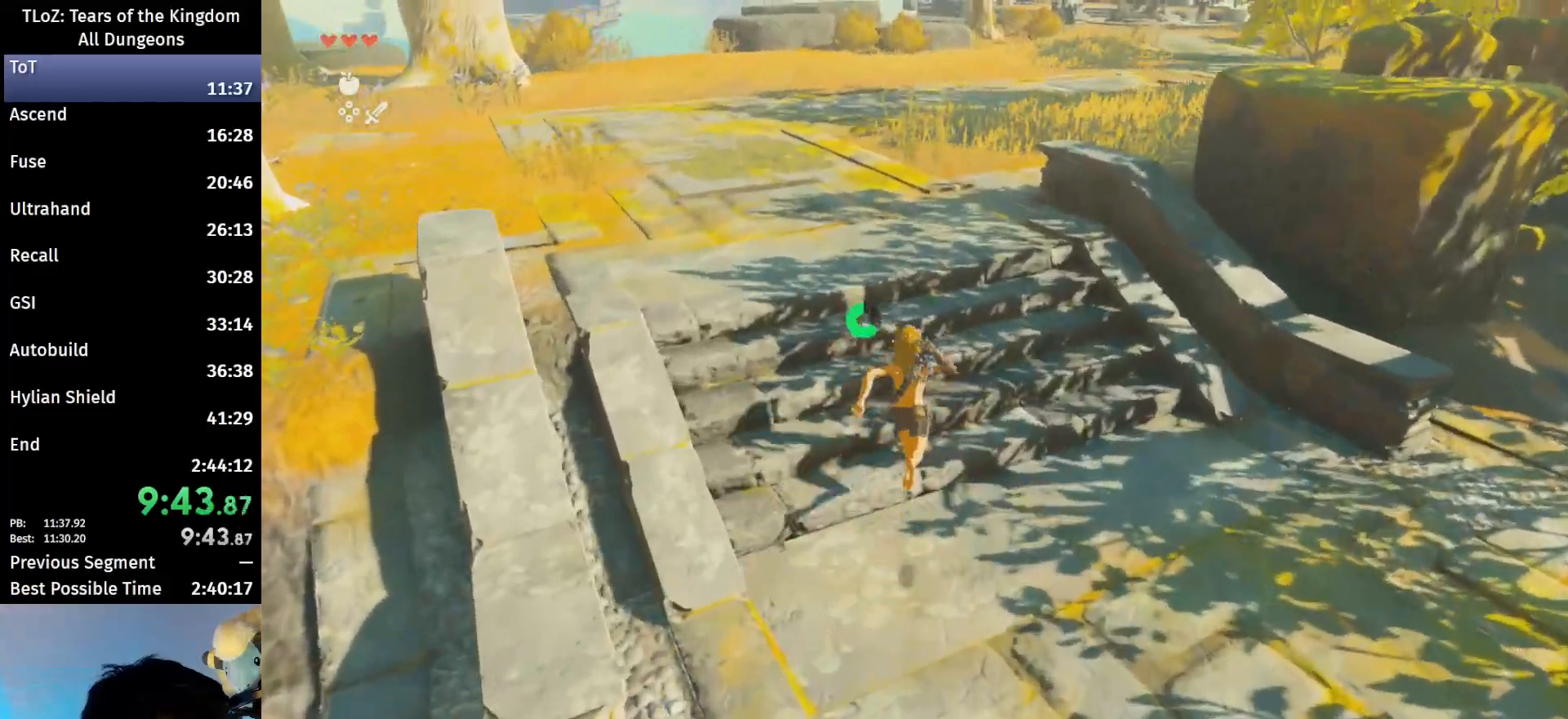
{"buttons": [], "left_stick": "up", "right_stick": "center", "events": [[167, "B", "down"], [200, "R1", "down"], [267, "R1", "up"], [300, "B", "up"], [367, "B", "down"], [500, "B", "up"]]}
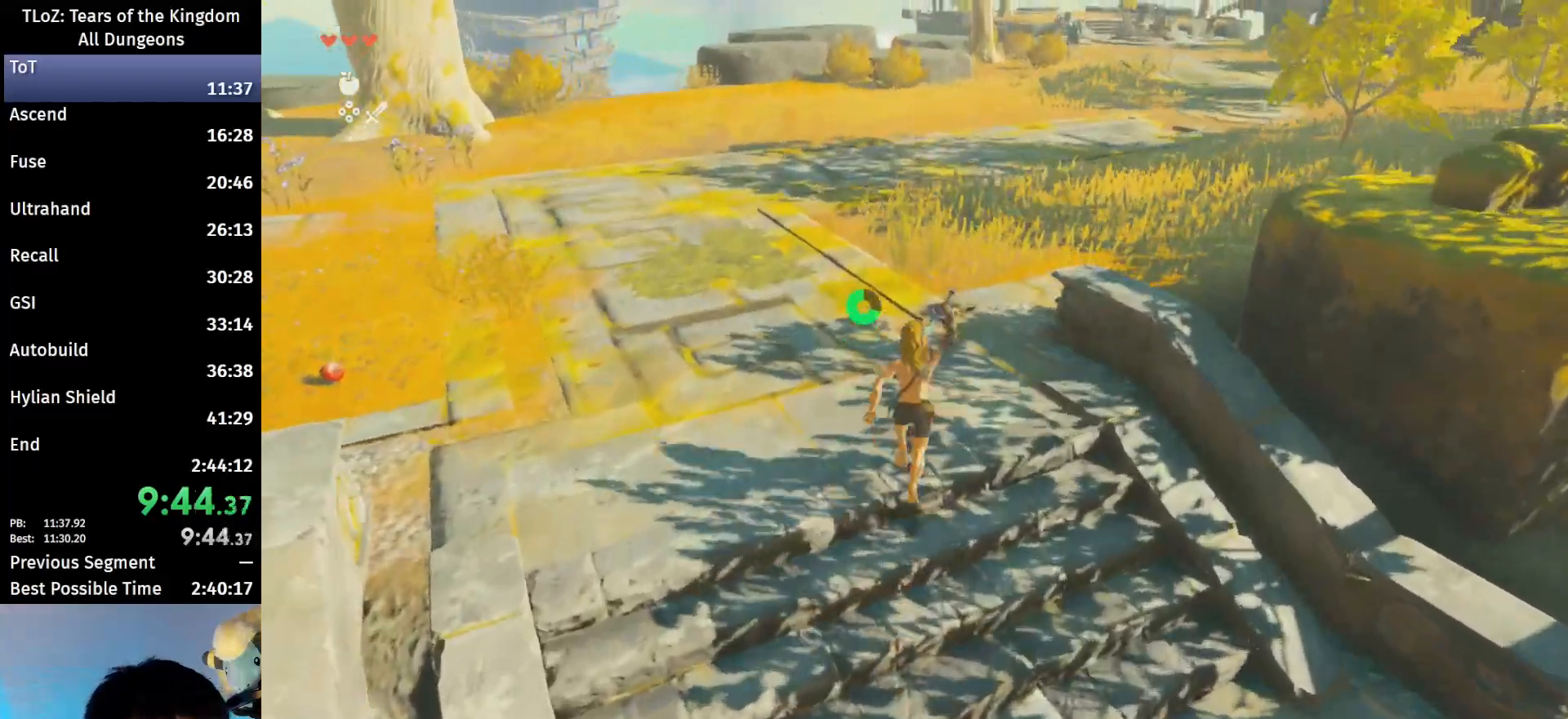
{"buttons": ["B"], "left_stick": "up", "right_stick": "center", "events": [[300, "B", "down"], [300, "R1", "down"], [400, "B", "up"], [400, "R1", "up"], [500, "B", "down"]]}
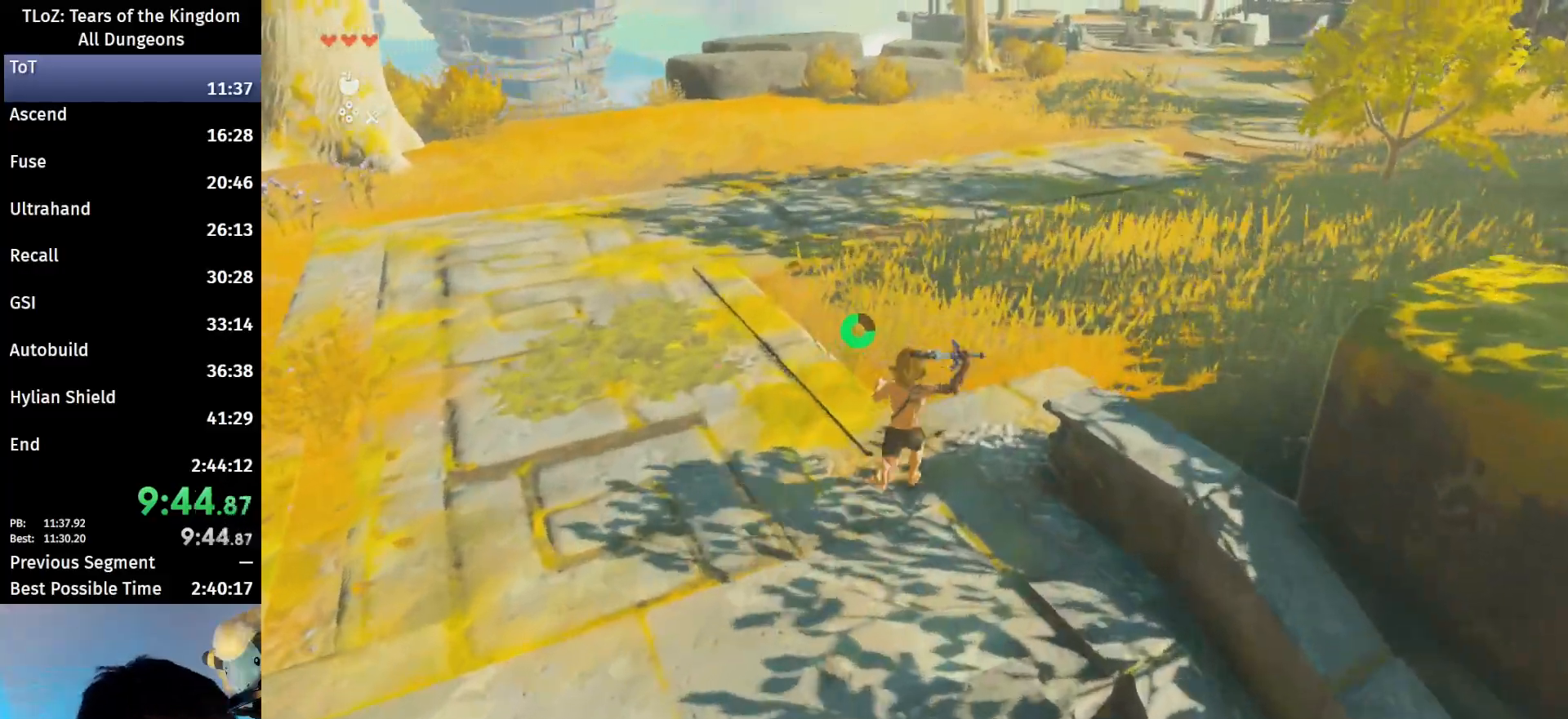
{"buttons": [], "left_stick": "up", "right_stick": "center", "events": [[100, "B", "up"], [400, "B", "down"], [433, "R1", "down"], [500, "B", "up"], [500, "R1", "up"]]}
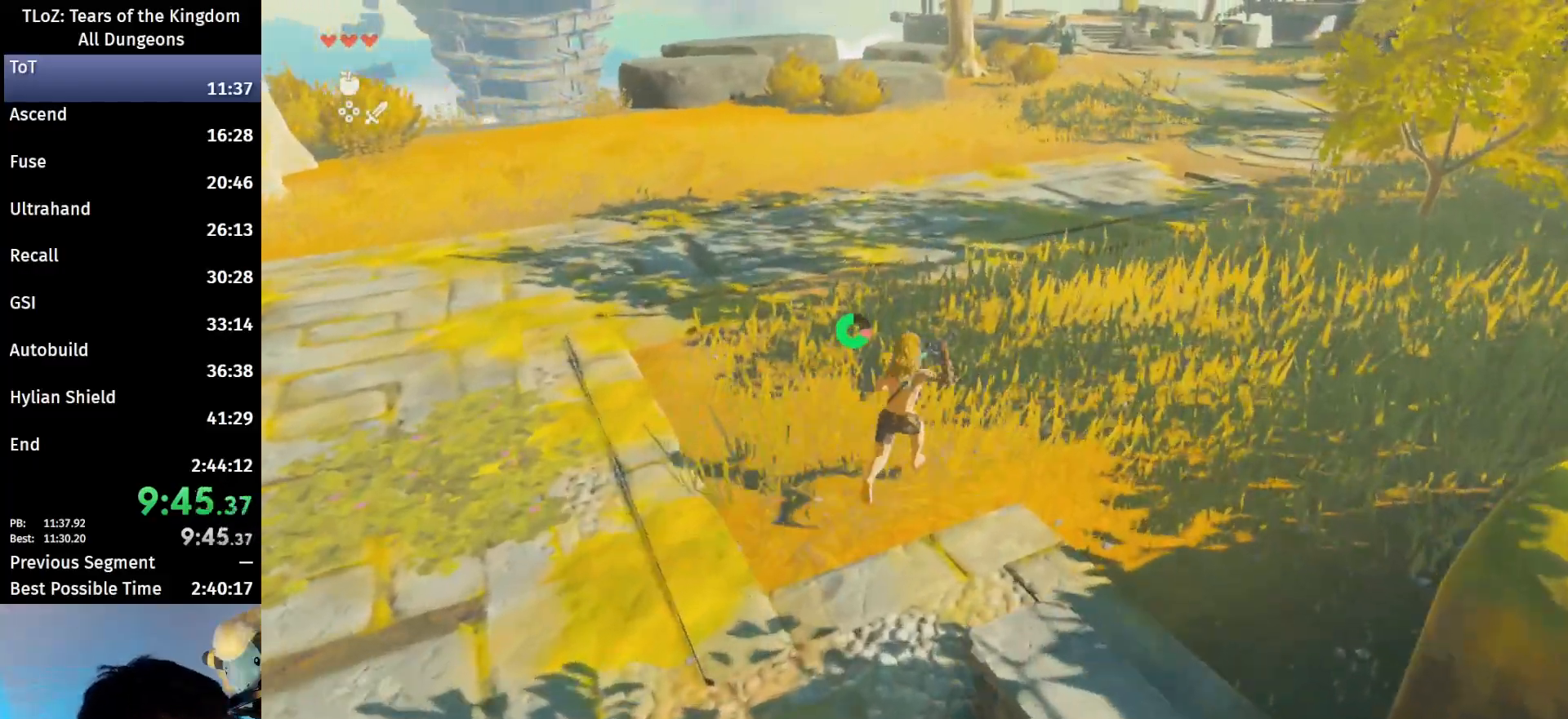
{"buttons": [], "left_stick": "up", "right_stick": "center", "events": [[67, "B", "down"], [200, "B", "up"]]}
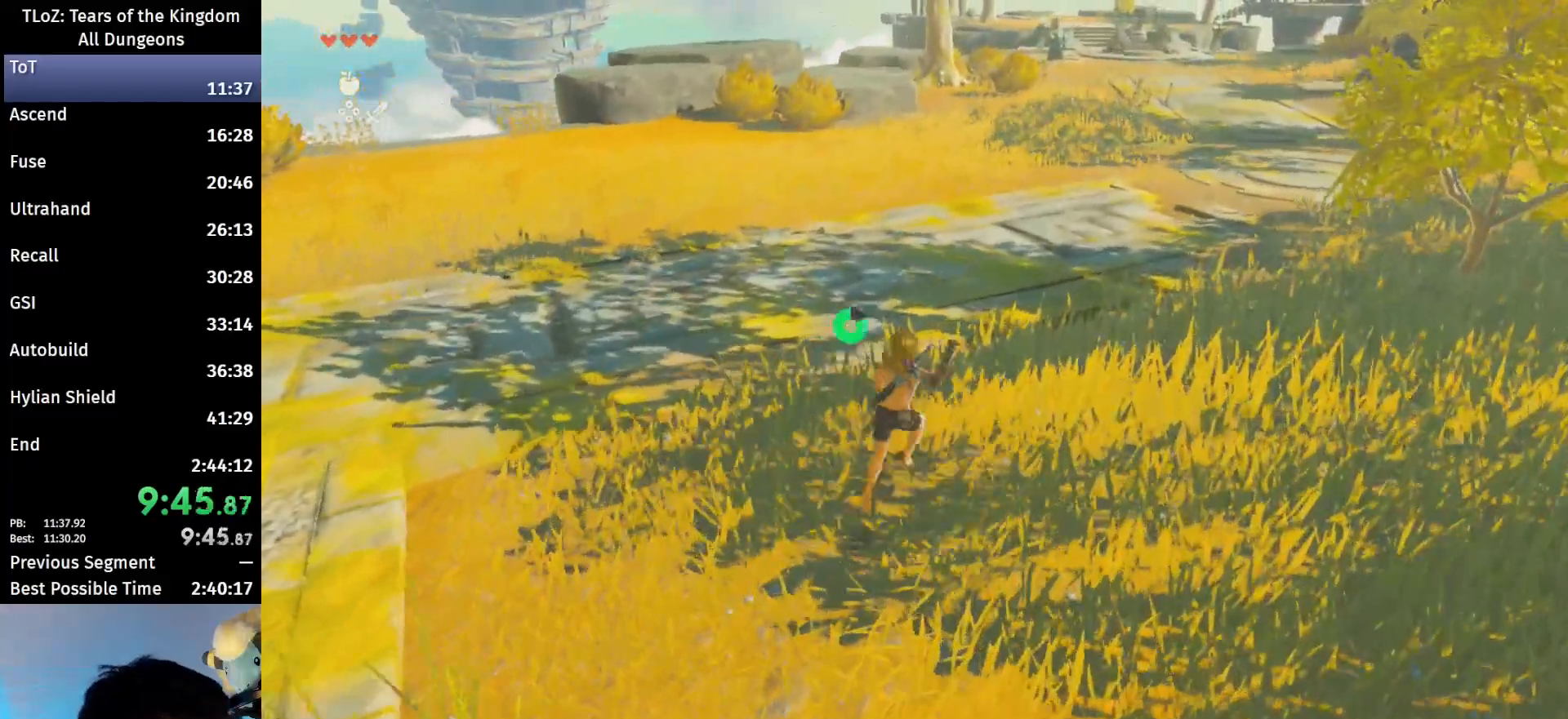
{"buttons": ["B"], "left_stick": "up", "right_stick": "center", "events": [[33, "B", "down"], [33, "R1", "down"], [67, "B", "up"], [67, "R1", "up"], [167, "B", "down"]]}
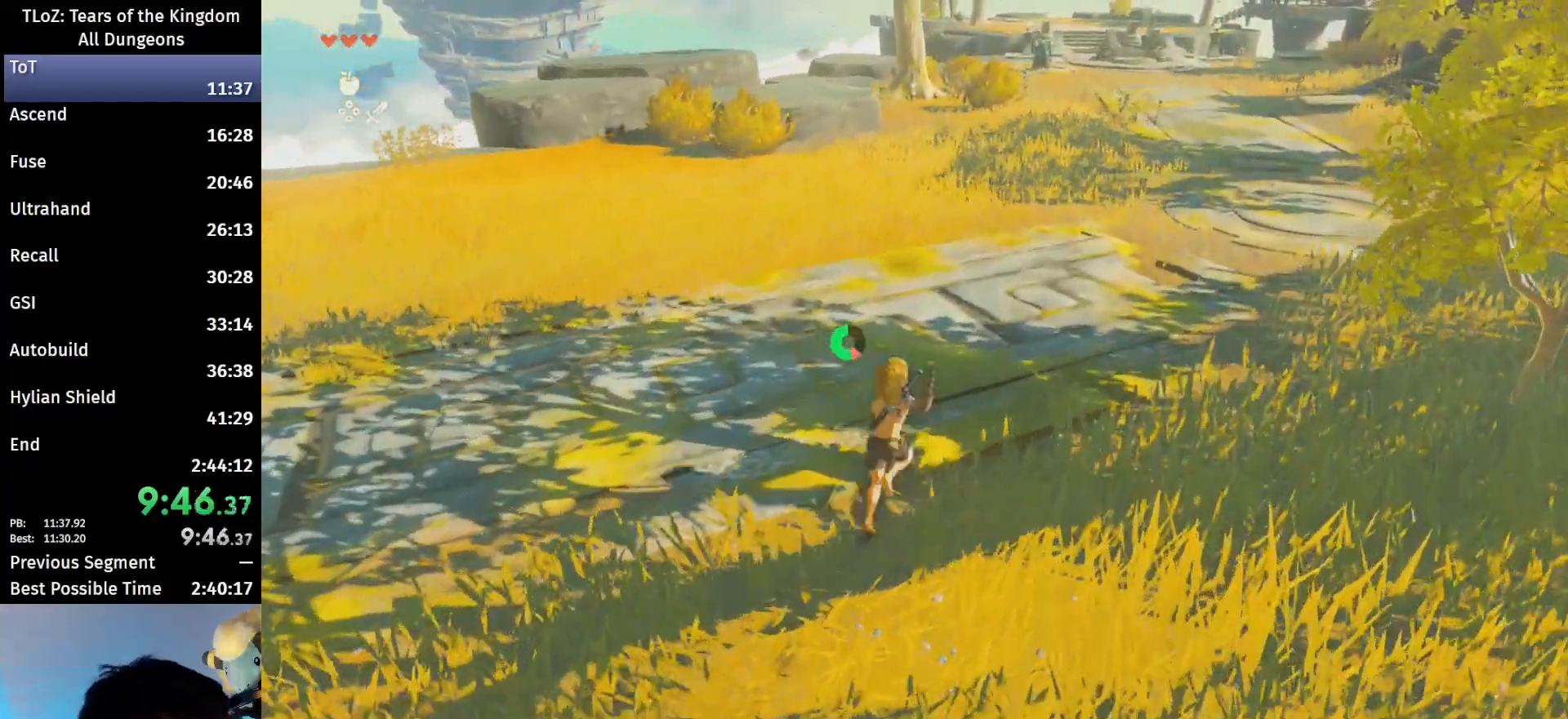
{"buttons": ["B"], "left_stick": "up", "right_stick": "left", "events": [[267, "right_stick", "left"]]}
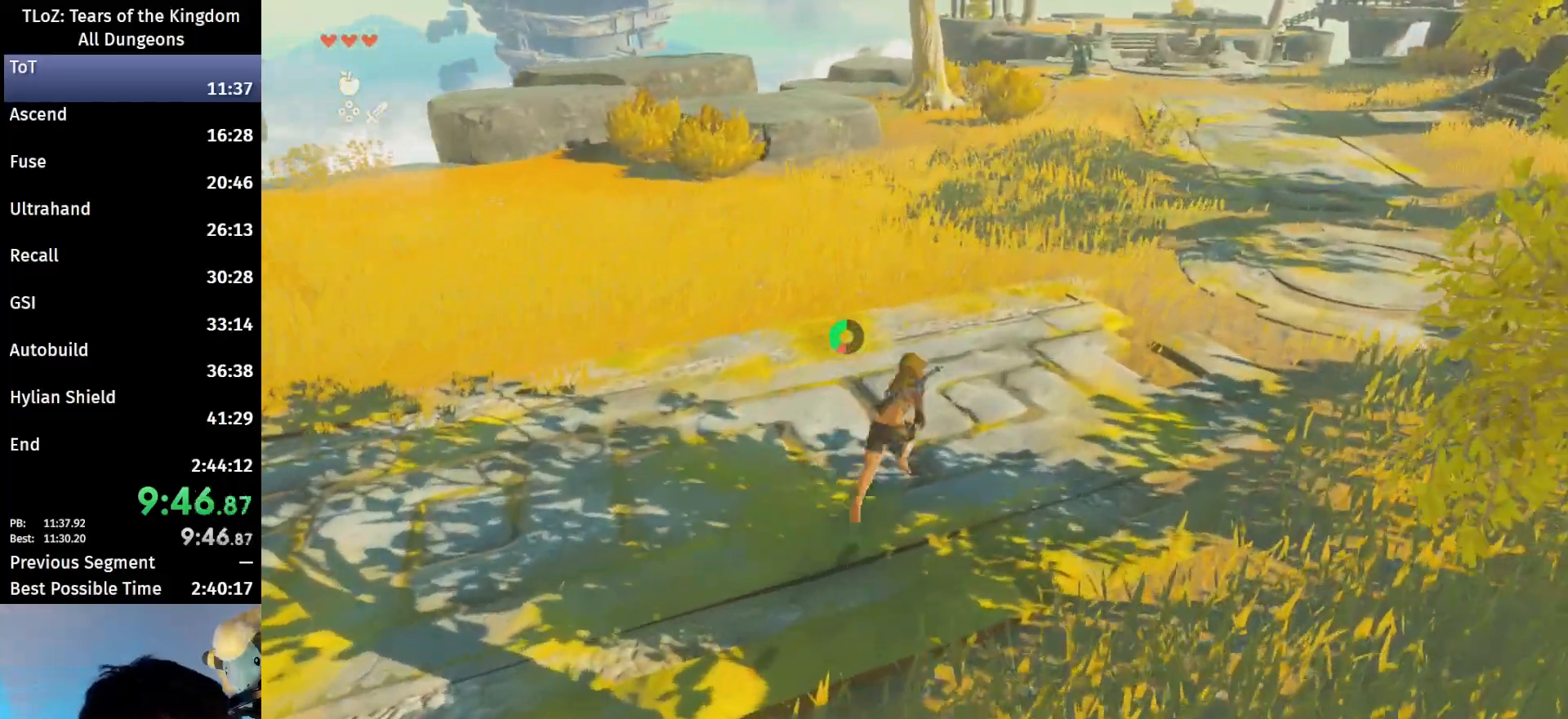
{"buttons": ["B"], "left_stick": "up", "right_stick": "center", "events": [[100, "right_stick", "center"], [133, "B", "up"], [233, "B", "down"], [233, "R1", "down"], [333, "B", "up"], [333, "R1", "up"], [433, "B", "down"]]}
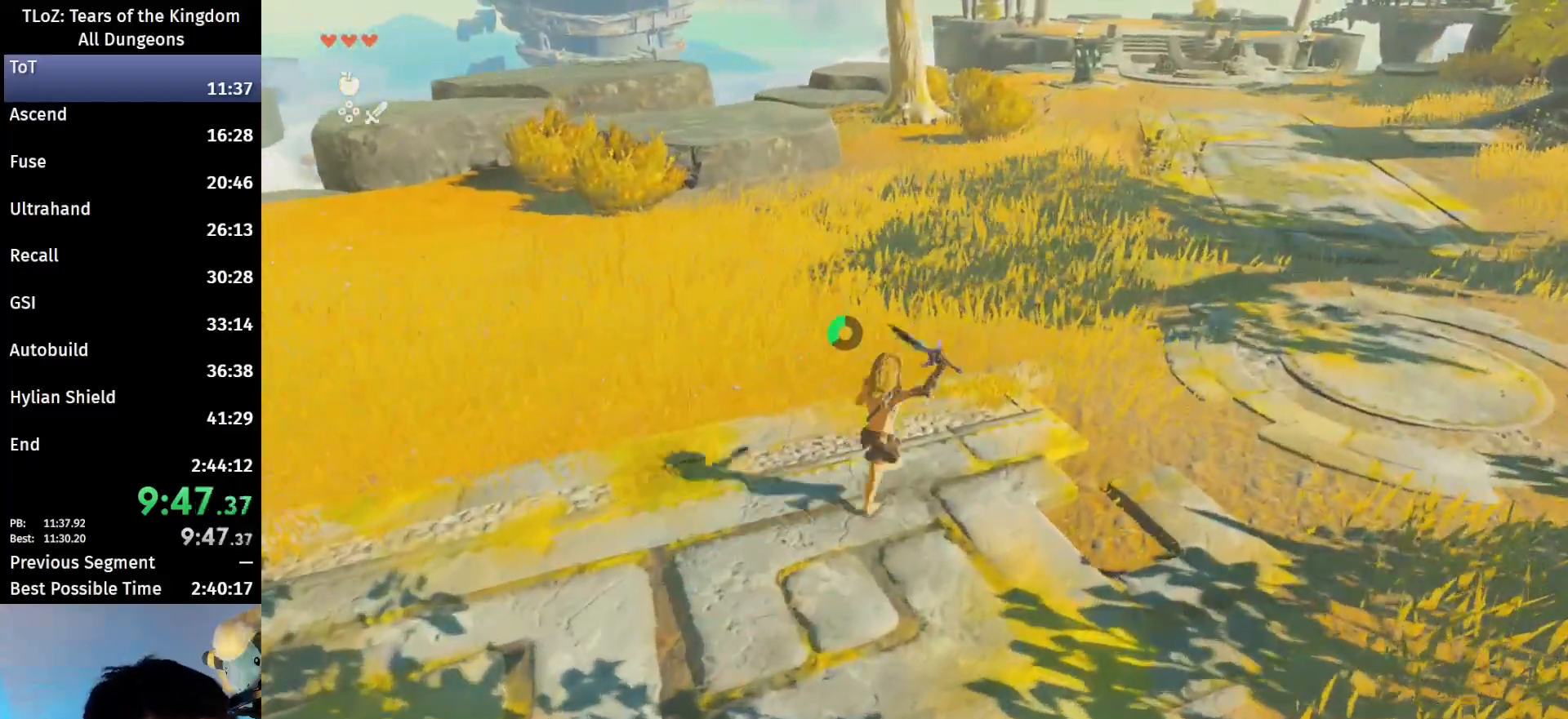
{"buttons": [], "left_stick": "up", "right_stick": "center", "events": [[33, "B", "up"], [333, "B", "down"], [333, "R1", "down"], [467, "B", "up"], [467, "R1", "up"]]}
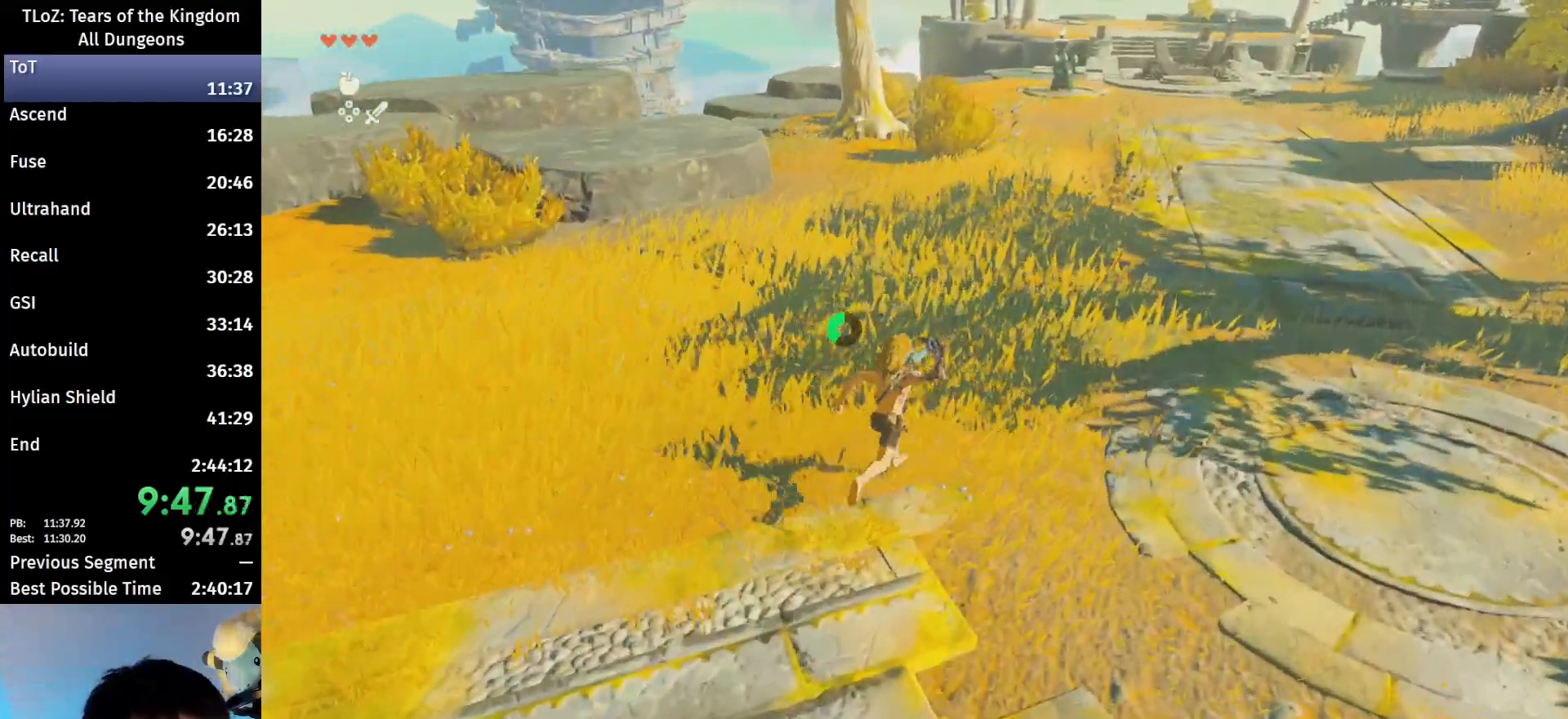
{"buttons": ["B", "R1"], "left_stick": "up", "right_stick": "center", "events": [[33, "B", "down"], [133, "B", "up"], [467, "B", "down"], [500, "R1", "down"]]}
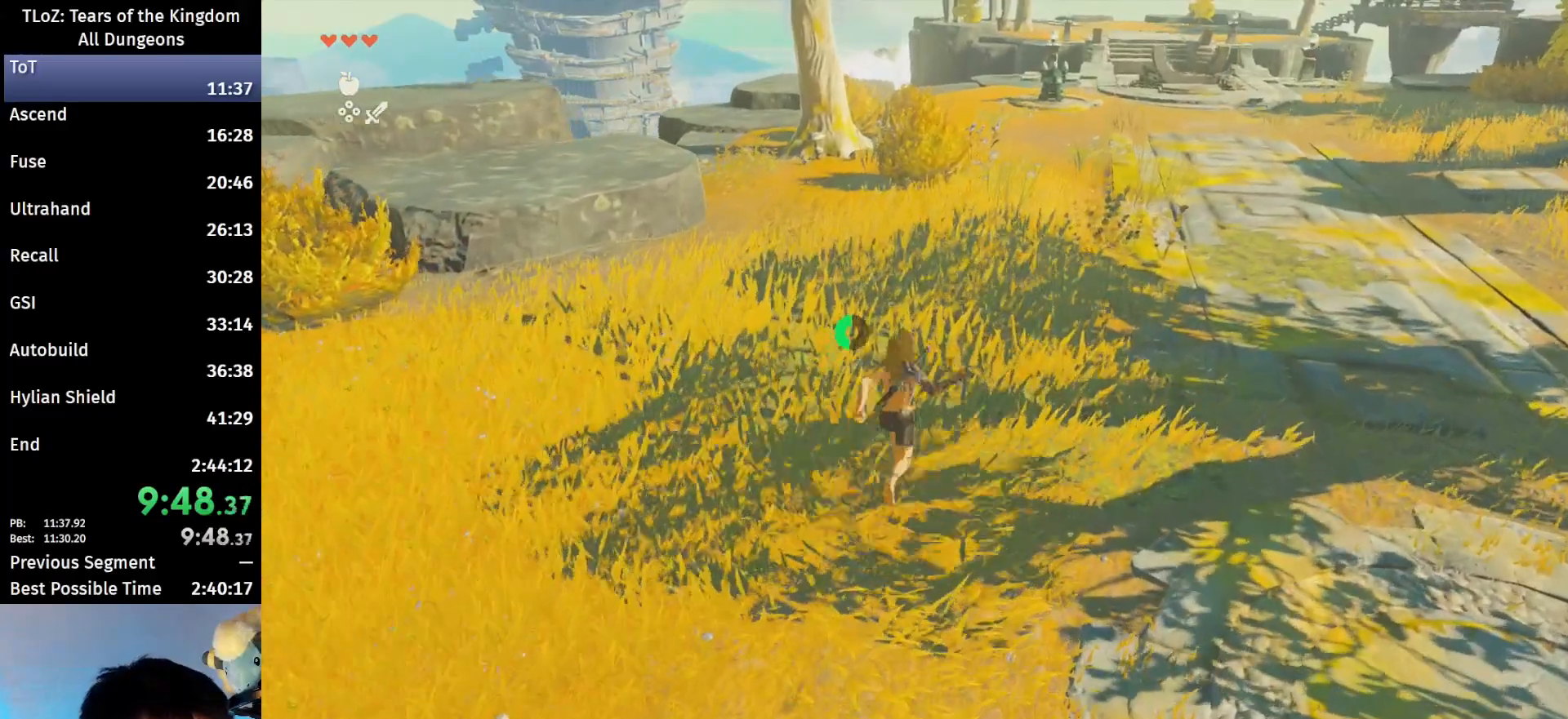
{"buttons": [], "left_stick": "up", "right_stick": "center", "events": [[67, "R1", "up"], [133, "B", "up"], [167, "B", "down"], [267, "B", "up"]]}
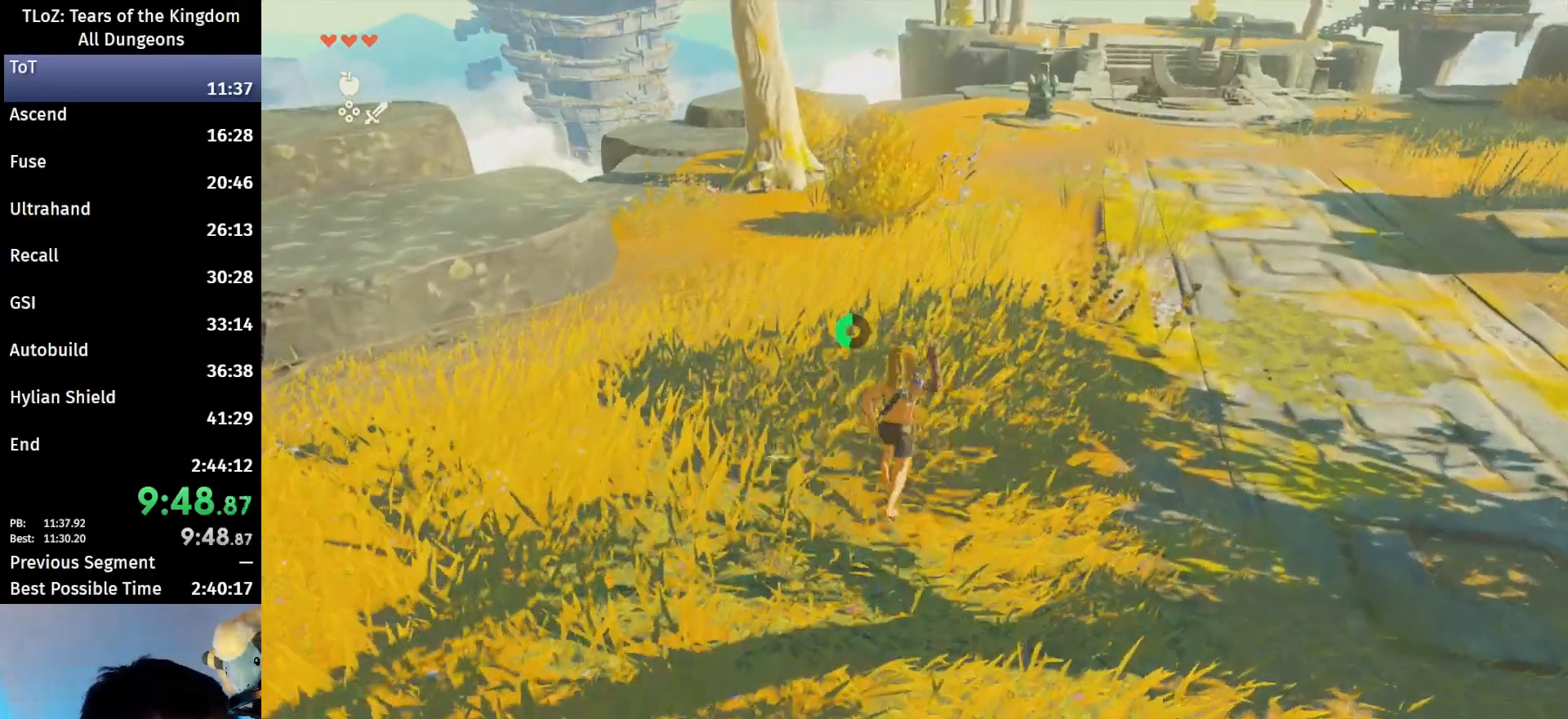
{"buttons": [], "left_stick": "up", "right_stick": "center", "events": [[133, "B", "down"], [133, "R1", "down"], [167, "R1", "up"], [333, "B", "up"]]}
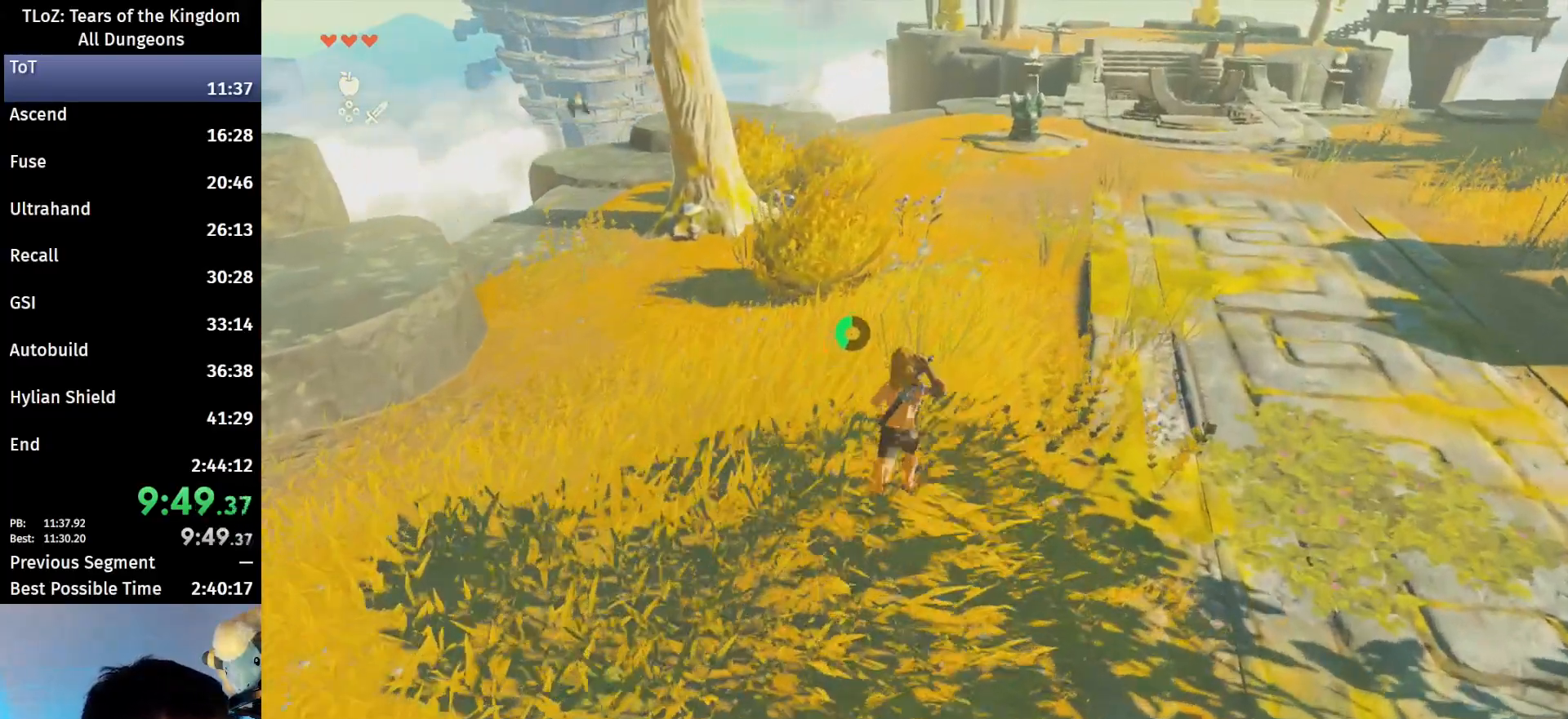
{"buttons": [], "left_stick": "up", "right_stick": "center", "events": [[167, "B", "down"], [200, "R1", "down"], [267, "B", "up"], [267, "R1", "up"], [333, "B", "down"], [467, "B", "up"]]}
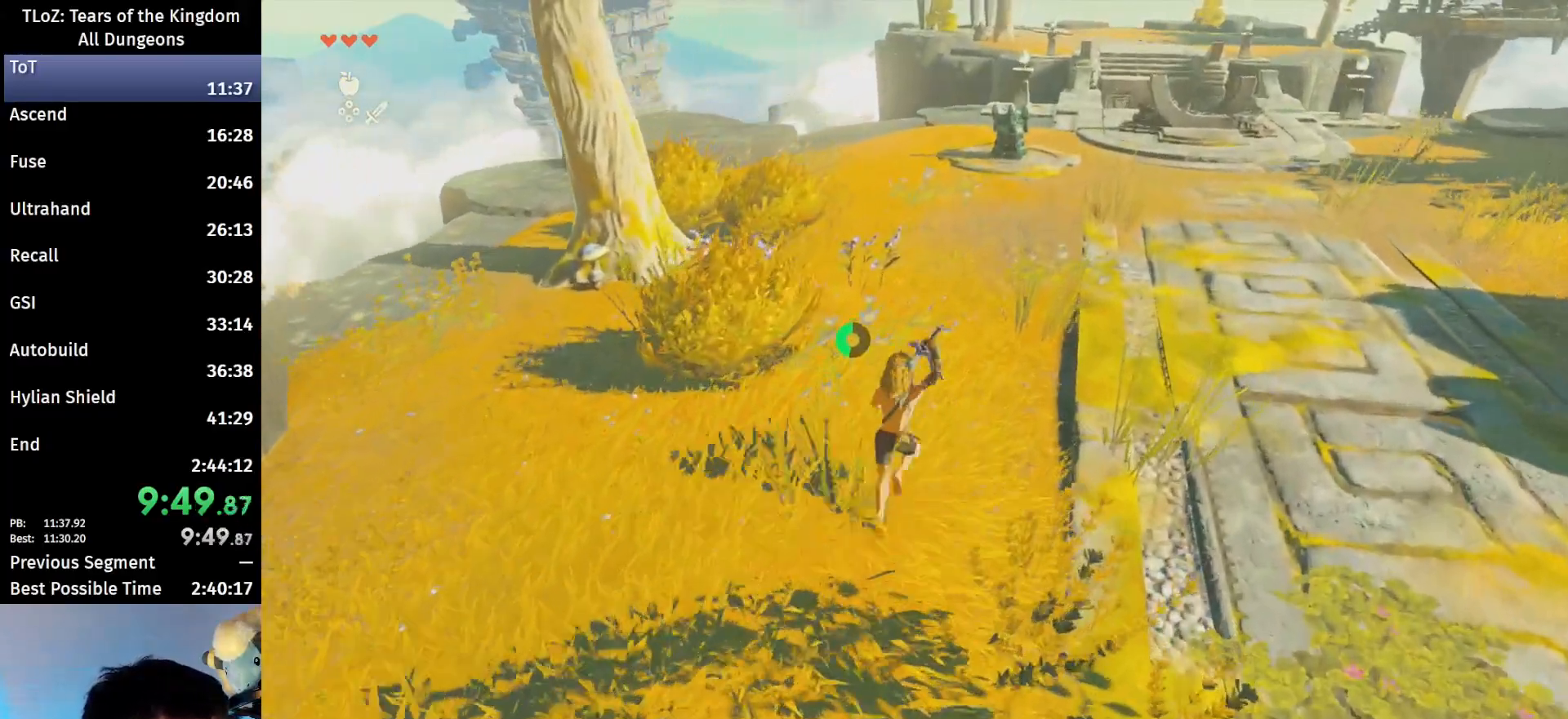
{"buttons": ["B"], "left_stick": "up", "right_stick": "center", "events": [[233, "B", "down"], [233, "R1", "down"], [333, "B", "up"], [333, "R1", "up"], [400, "B", "down"]]}